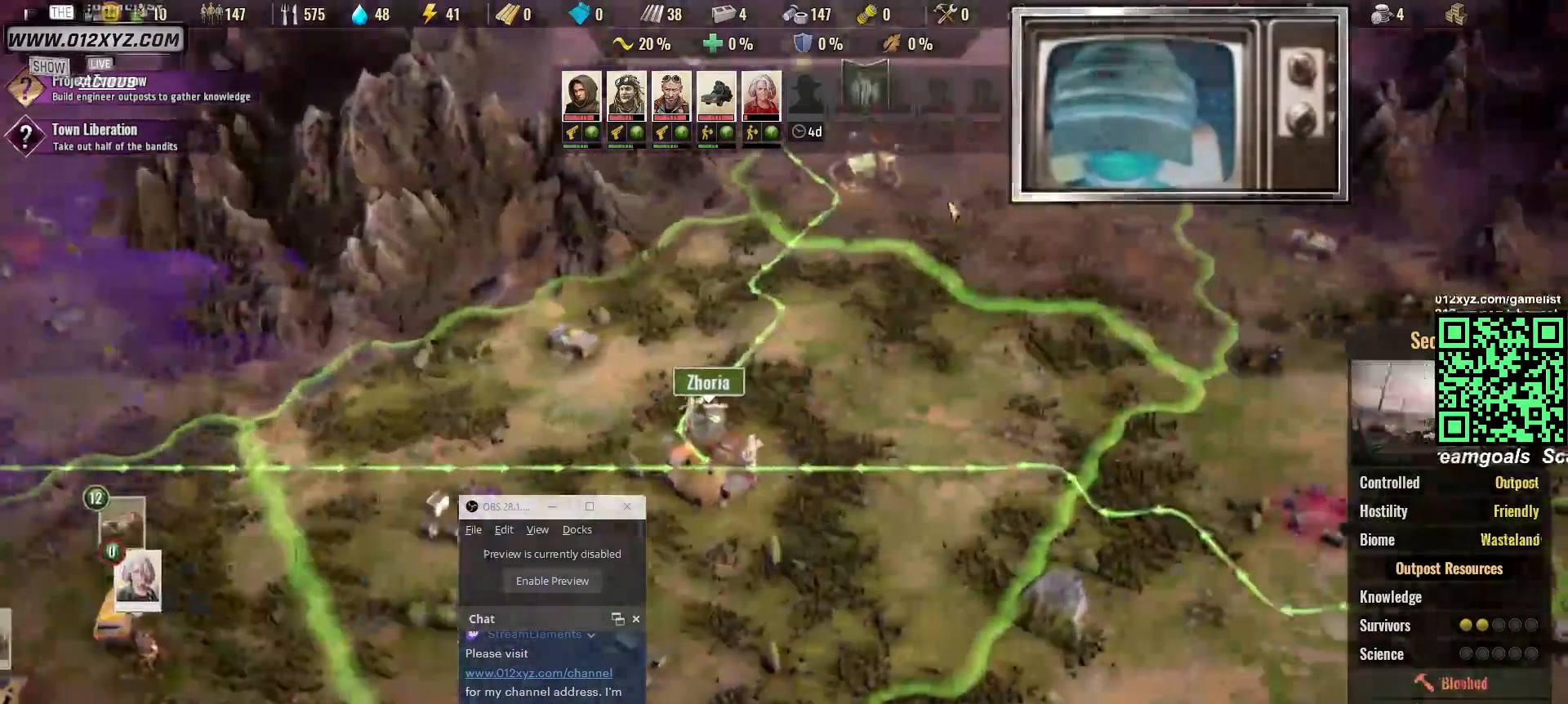
Gameplay with keyboard and mouse; each line is a JSON object with the keys and mouse buttons held at the frame after it. "events" lists presses ("down") and releases ("up") of "1", "2", "3", "4", "5", "a", "alt", "b", "c", "ctrl", "d", "e", "f", "g", "q", "r", "s", "shift", "space", "t", "tab", "v", "w", "x", "z", "mouse_left", "mouse_right", "mouse_mb4" and "mouse_mb5" between this image and that frame as [ms after this image, input, new state], when the widget could be followed in between. "mouse_left", "mouse_right", "mouse_mb4", "mouse_mb5" = the "left", "right", "mb4", "mb5" buttons of the "mouse" list. No other keys are recorded. Not read: mouse_move mouse_wheel.
{"keys": [], "mouse": [], "events": [[33, "w", "down"], [200, "w", "up"]]}
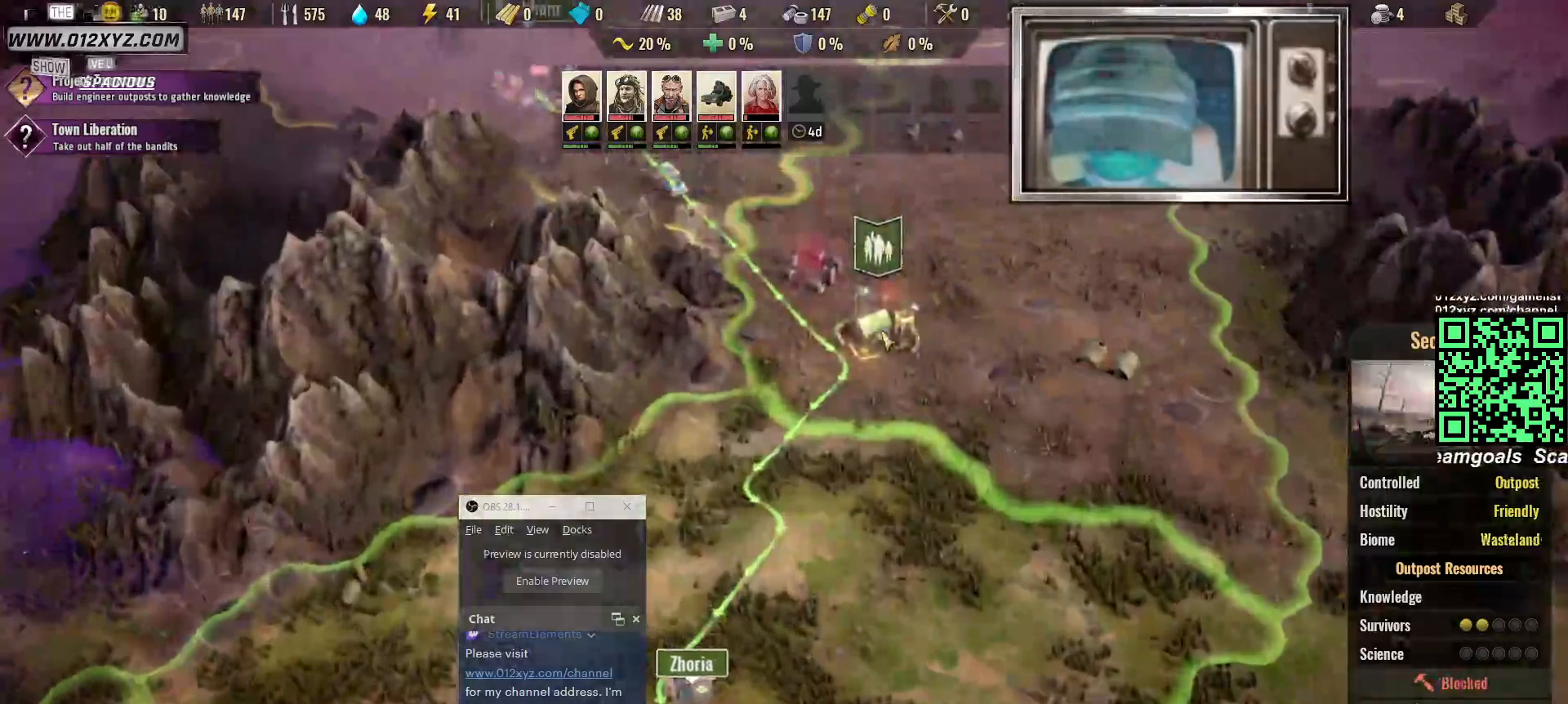
{"keys": [], "mouse": [], "events": [[167, "mouse_left", "down"], [267, "mouse_left", "up"]]}
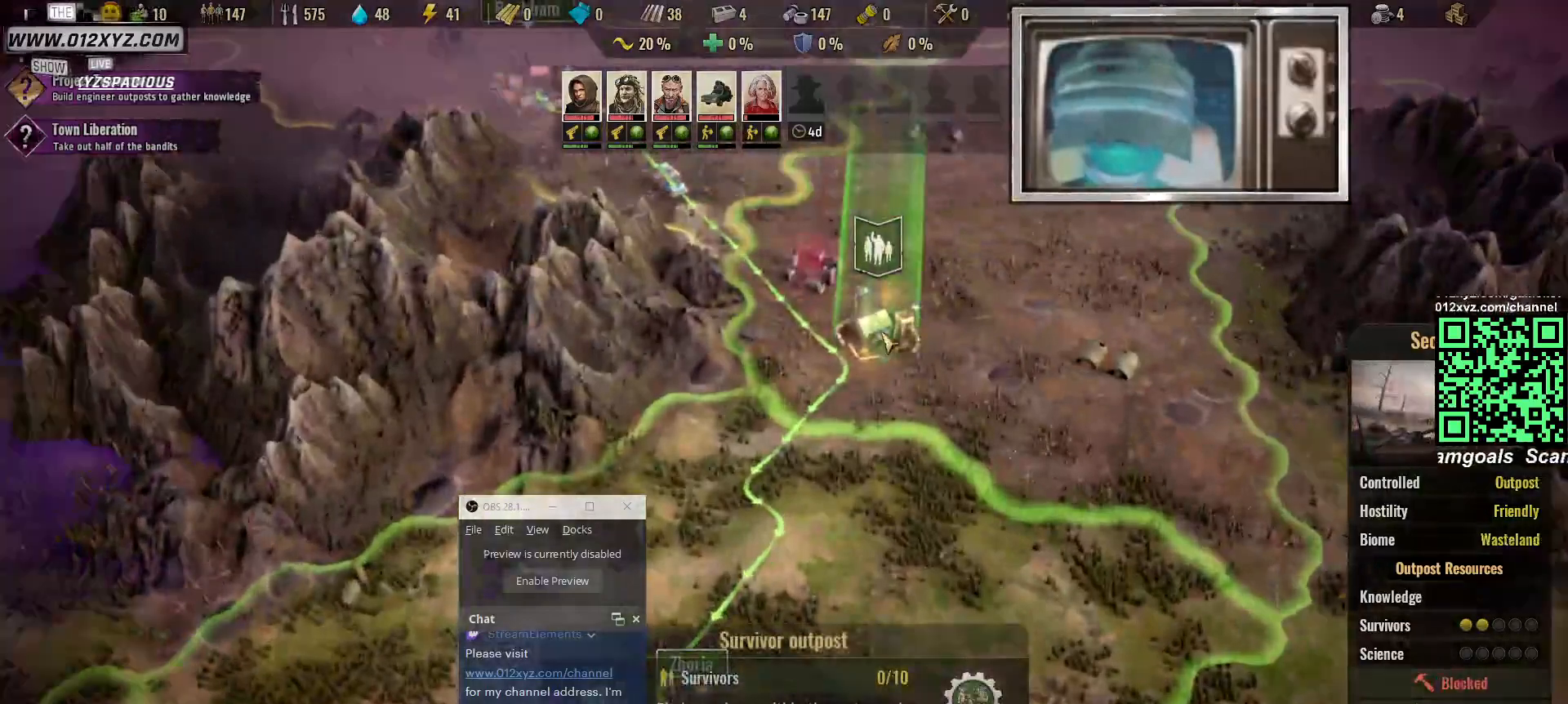
{"keys": [], "mouse": [], "events": []}
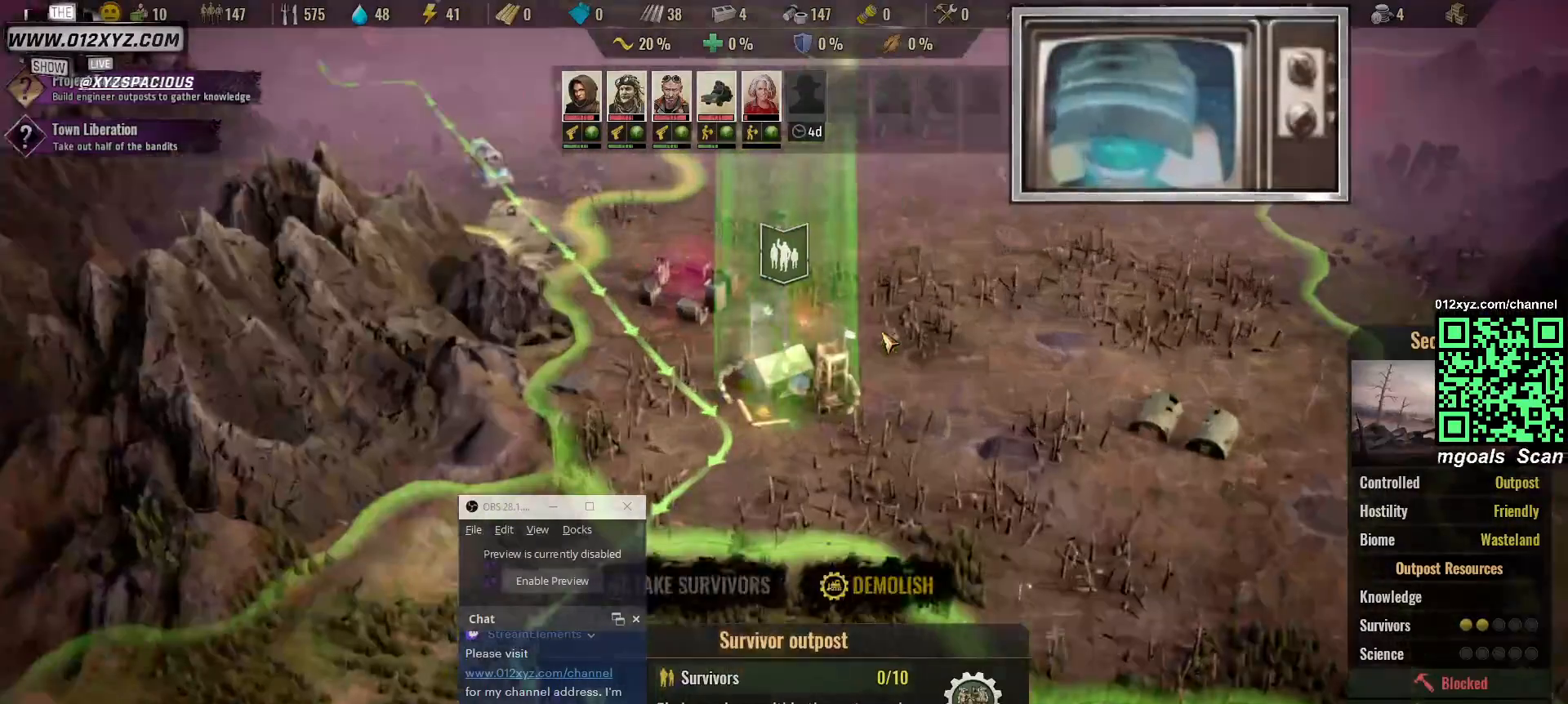
{"keys": [], "mouse": [], "events": []}
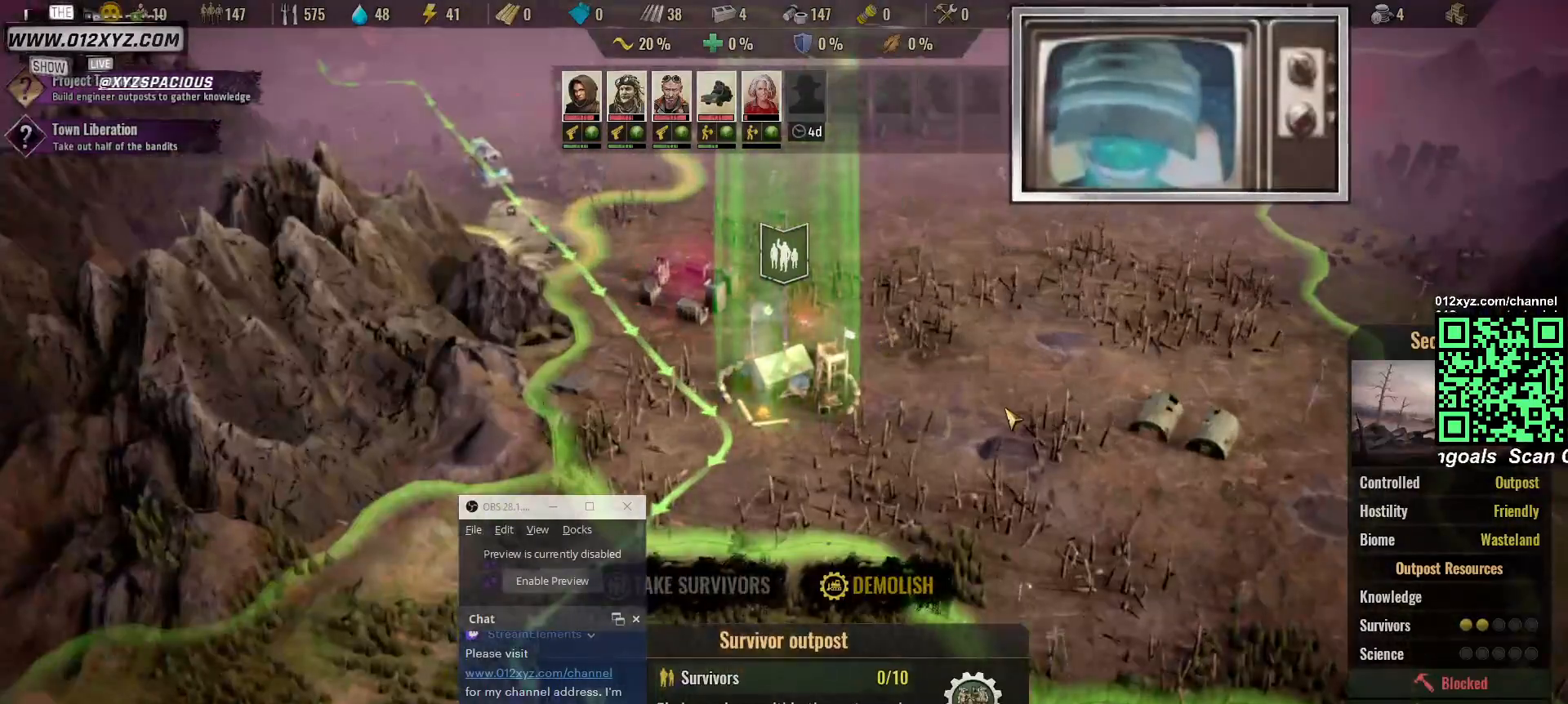
{"keys": ["s"], "mouse": [], "events": [[200, "mouse_left", "down"], [300, "mouse_left", "up"], [467, "s", "down"]]}
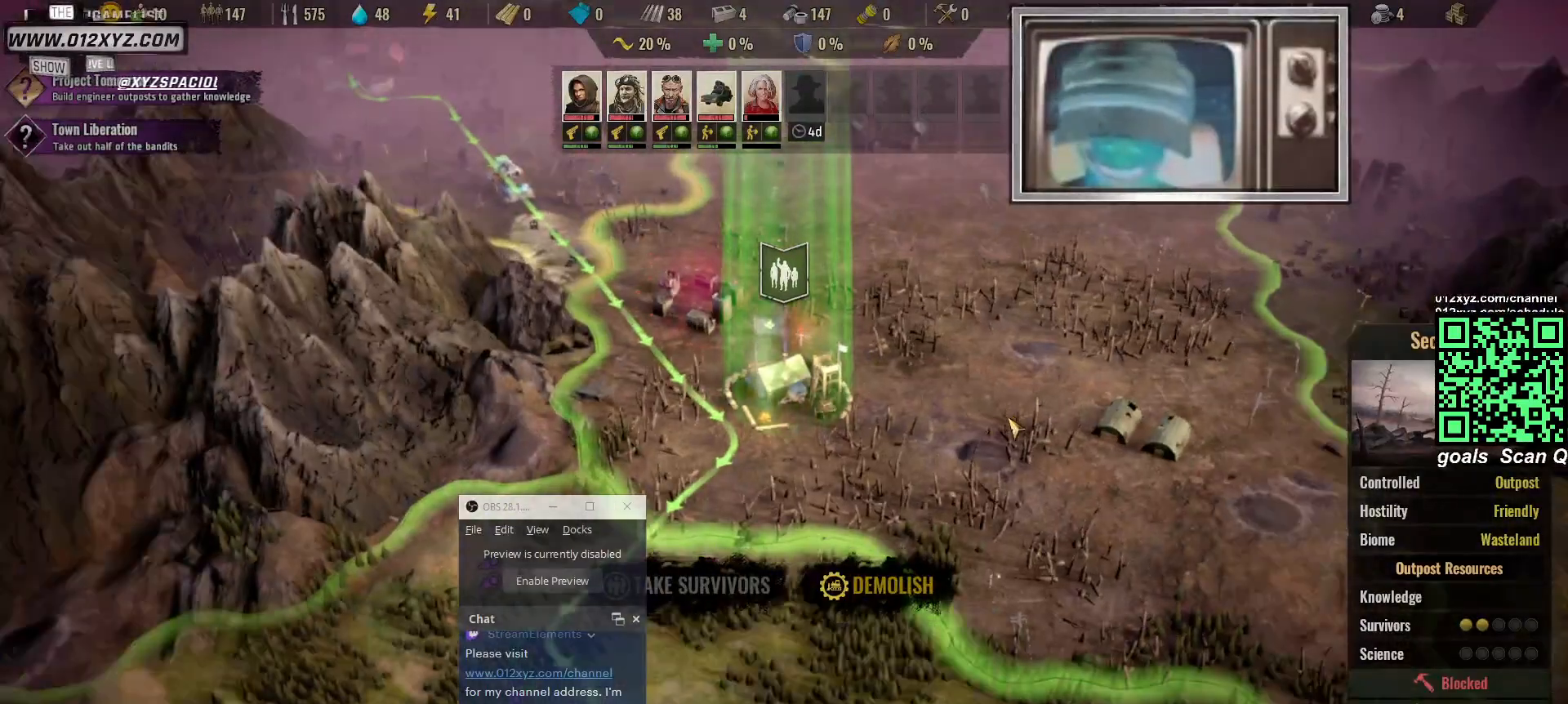
{"keys": [], "mouse": [], "events": [[500, "s", "up"]]}
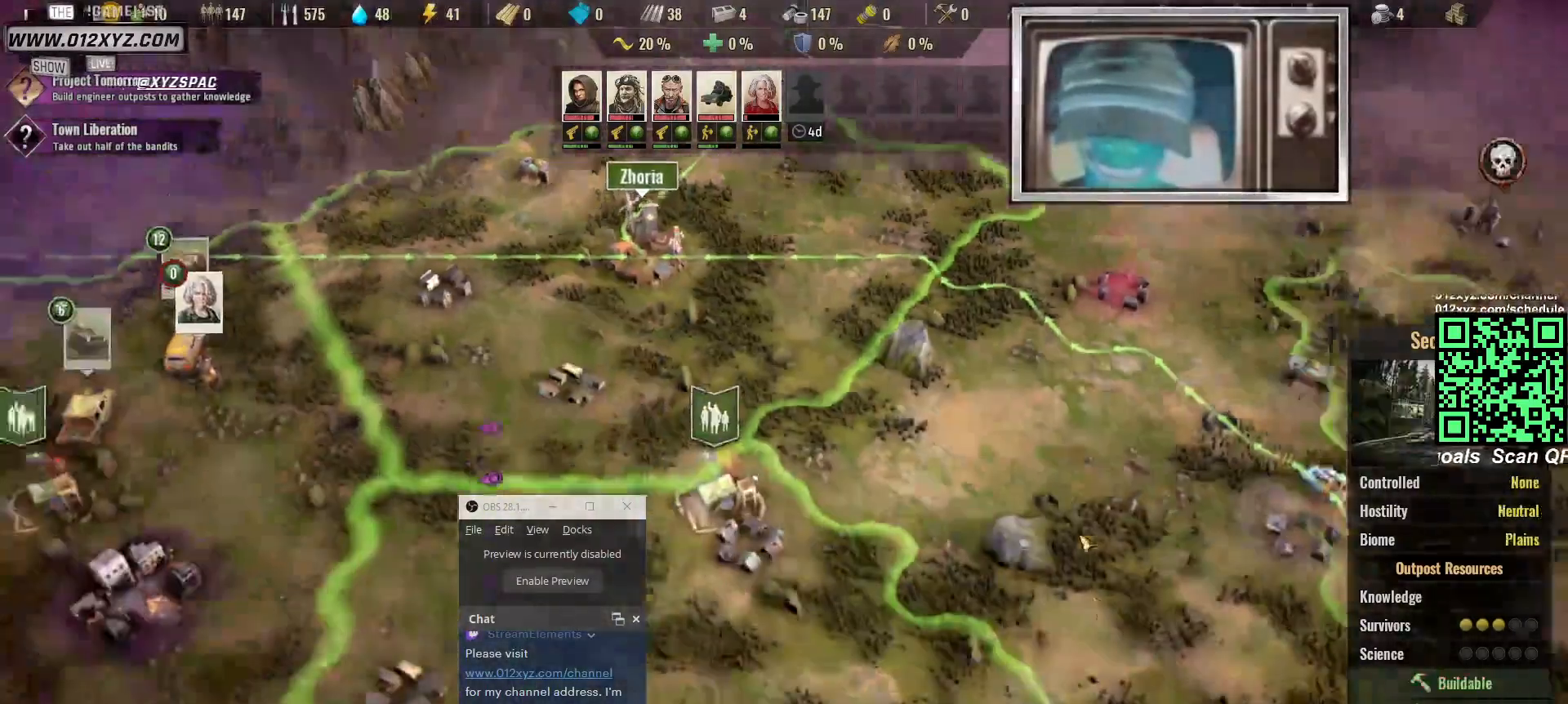
{"keys": ["a"], "mouse": [], "events": [[300, "a", "down"]]}
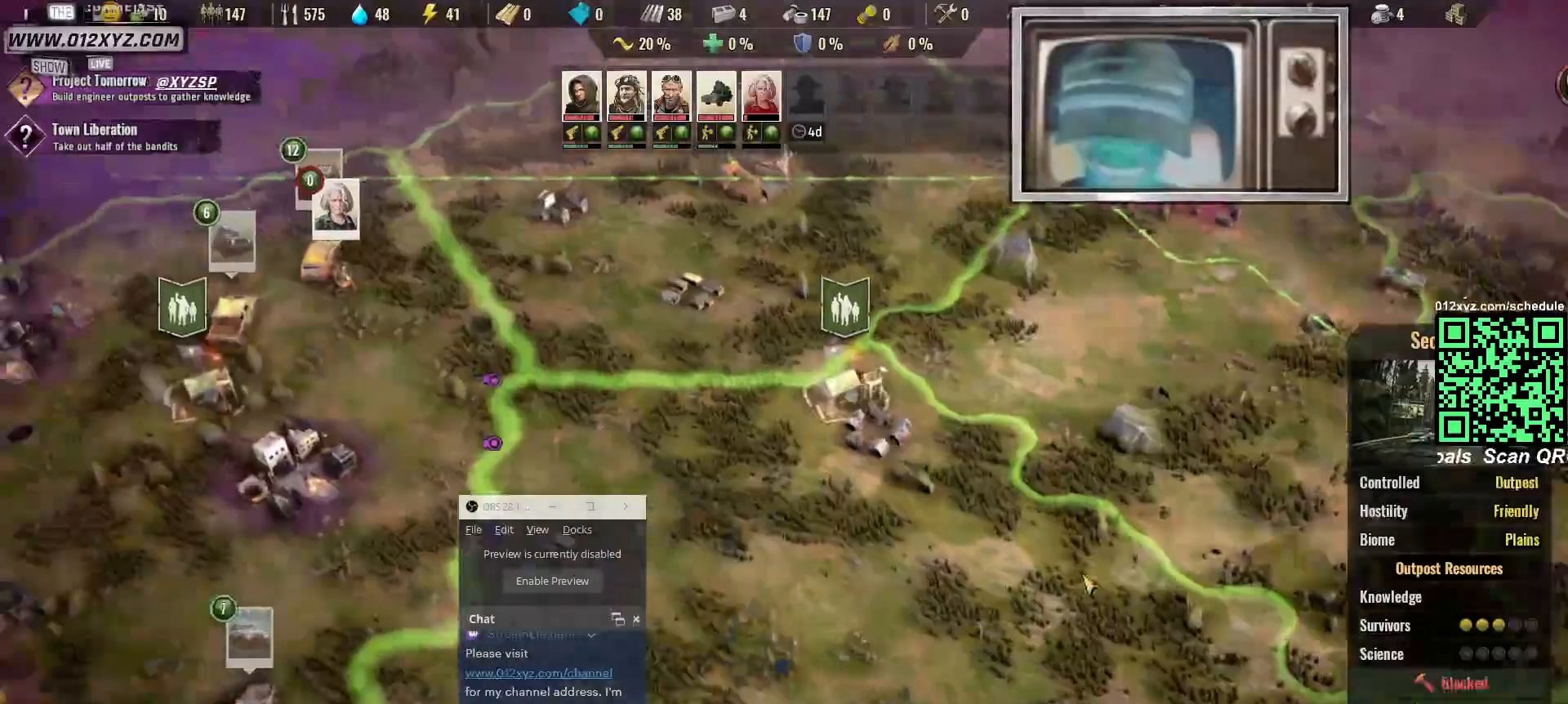
{"keys": [], "mouse": [], "events": [[367, "a", "up"]]}
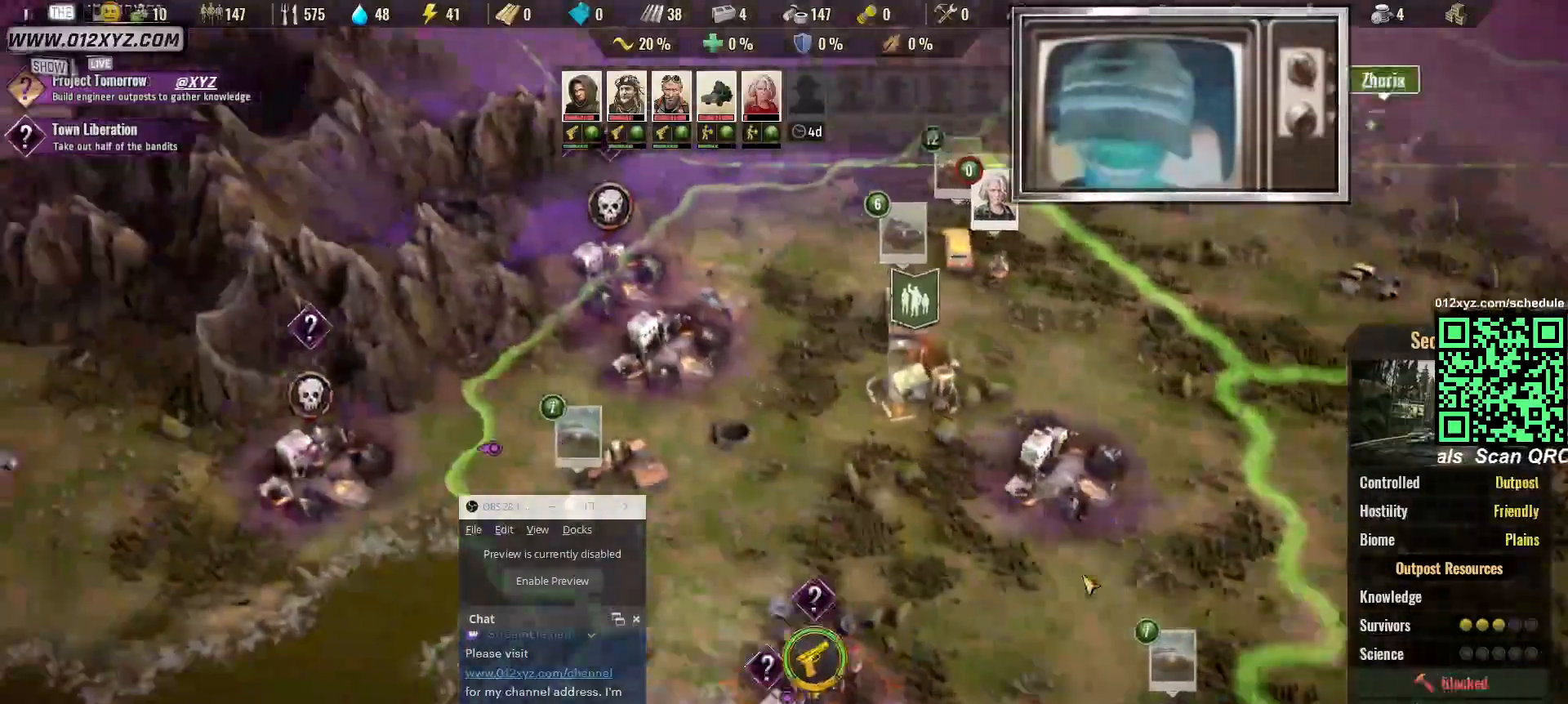
{"keys": [], "mouse": [], "events": []}
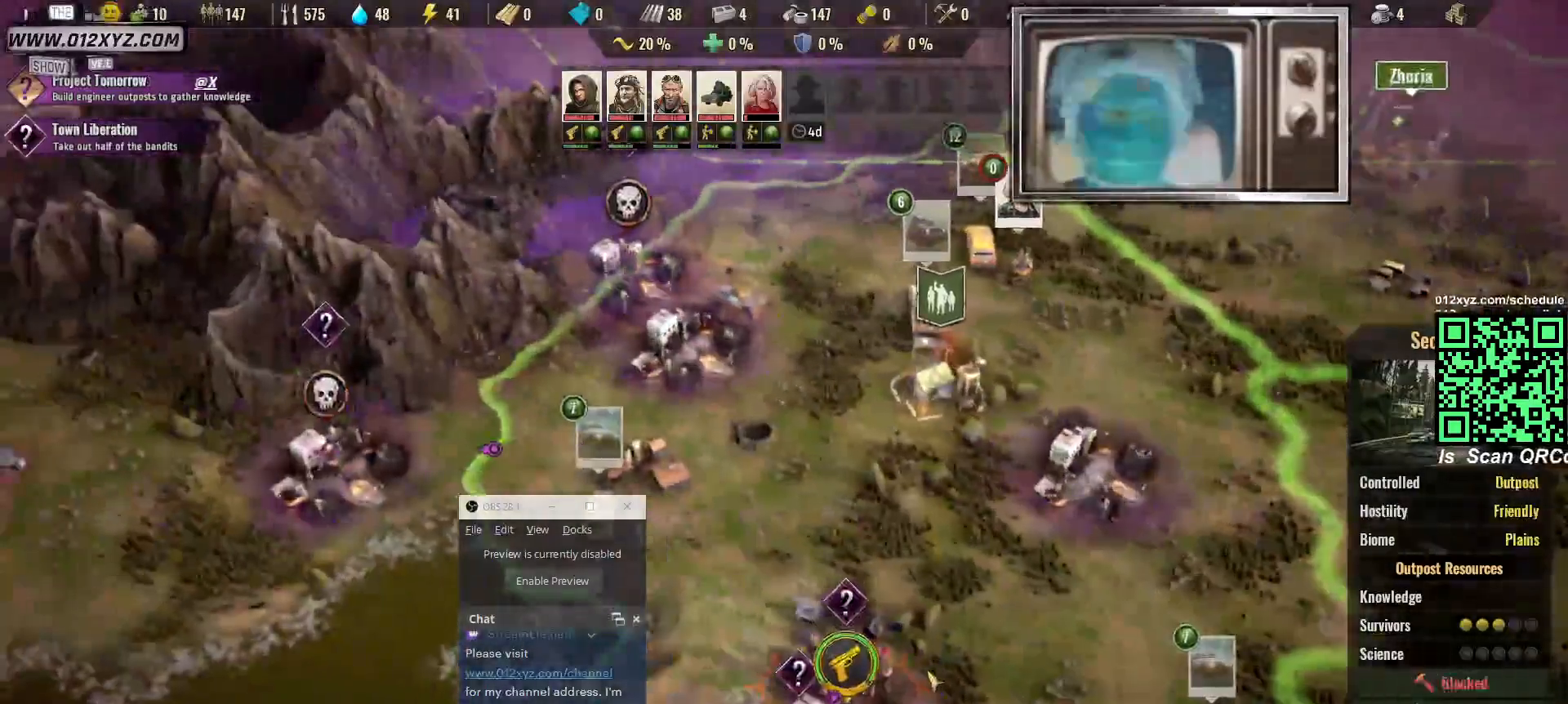
{"keys": [], "mouse": [], "events": [[33, "s", "down"], [167, "s", "up"]]}
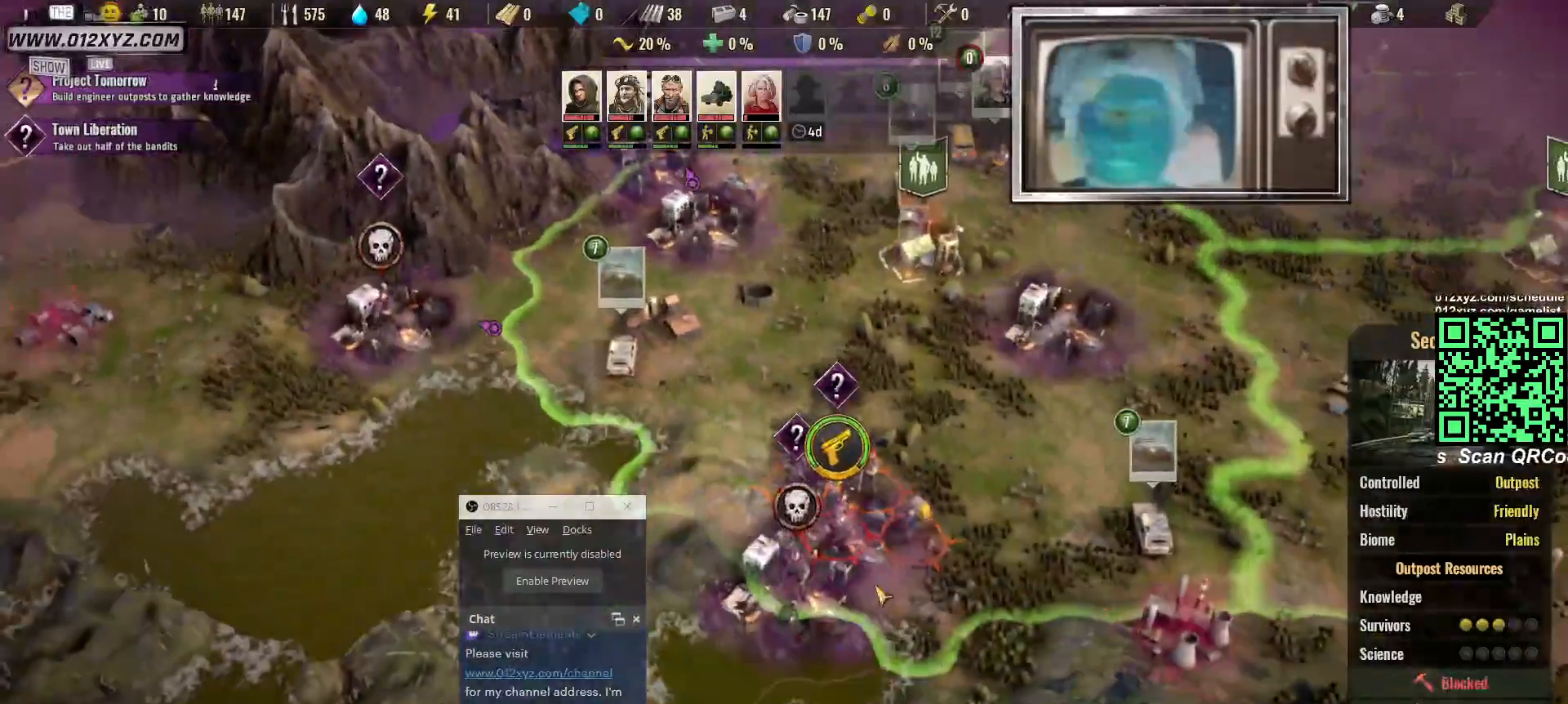
{"keys": [], "mouse": [], "events": []}
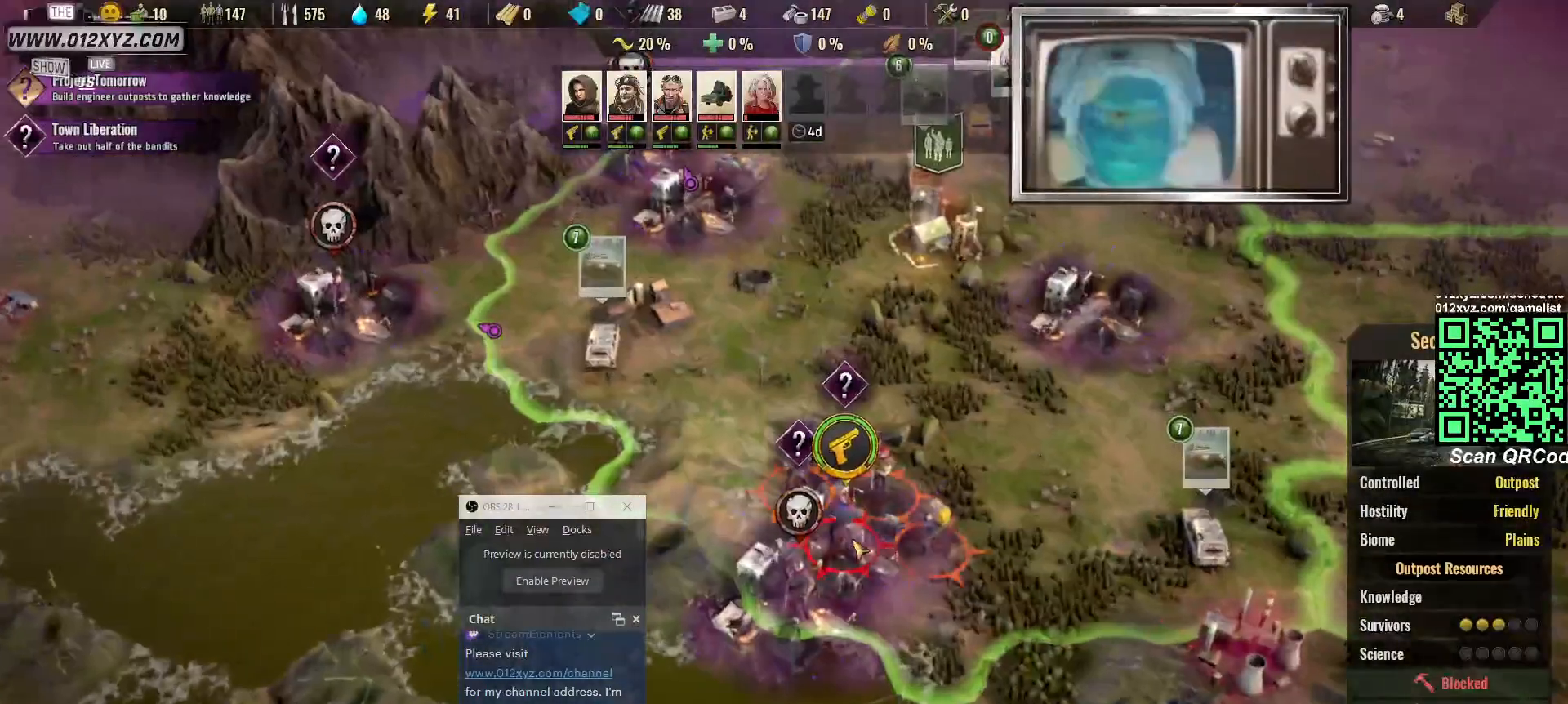
{"keys": [], "mouse": [], "events": []}
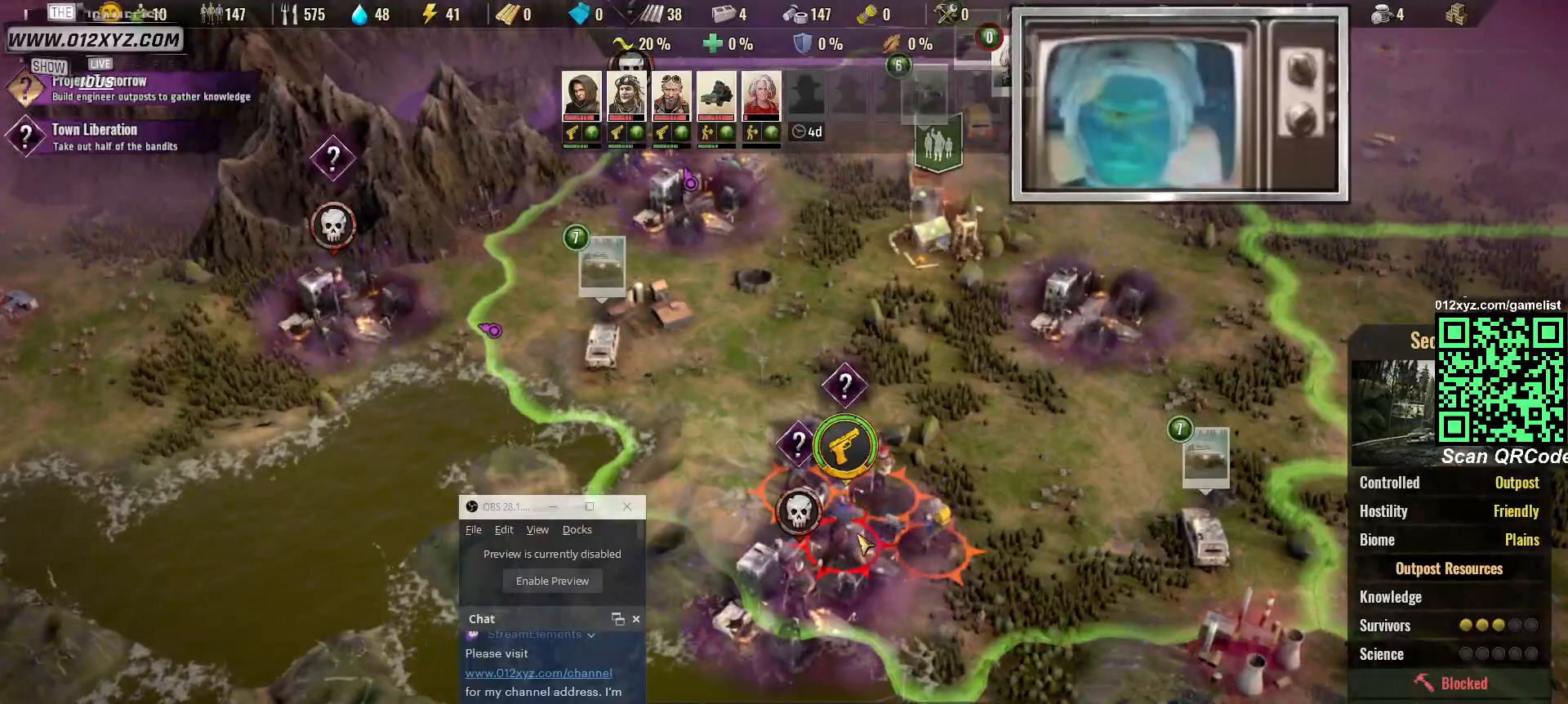
{"keys": [], "mouse": [], "events": []}
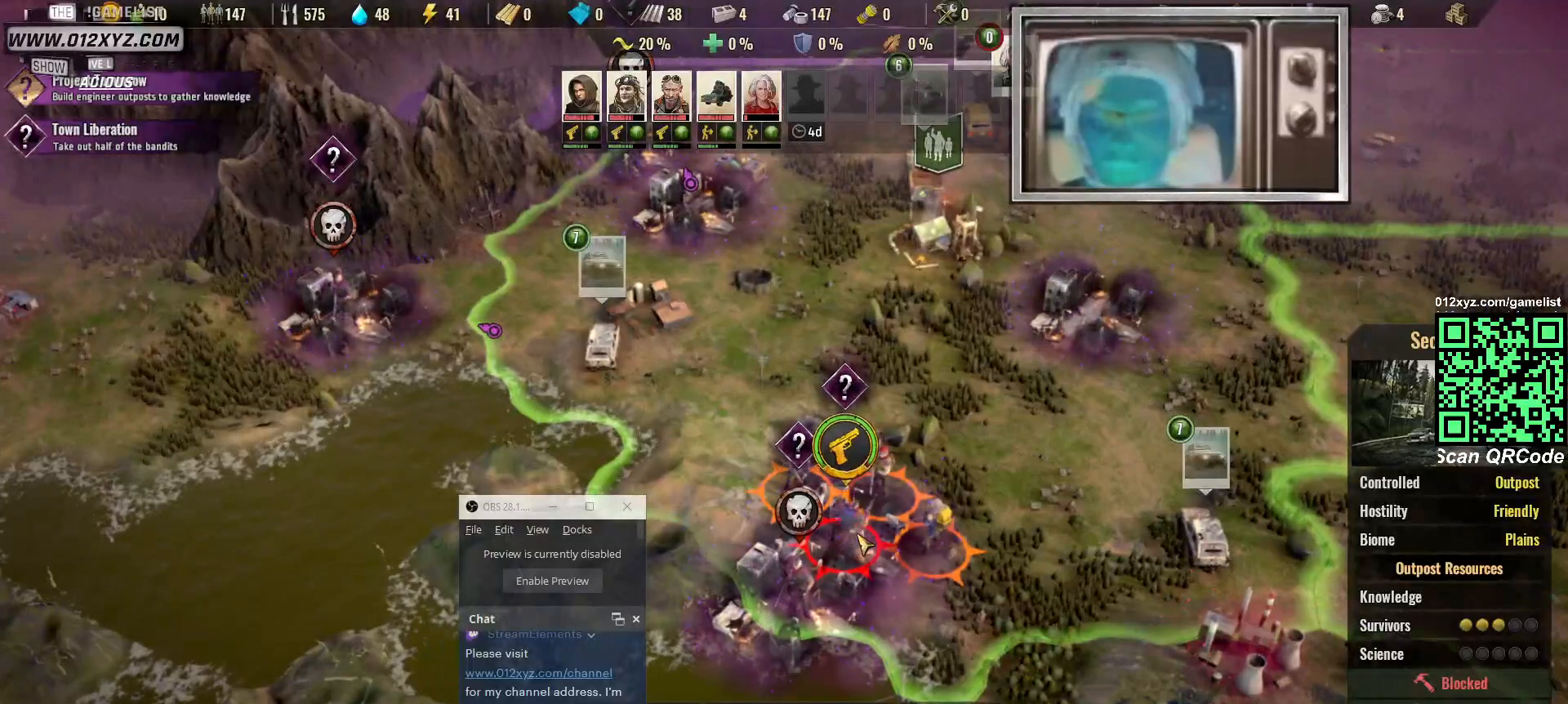
{"keys": [], "mouse": [], "events": []}
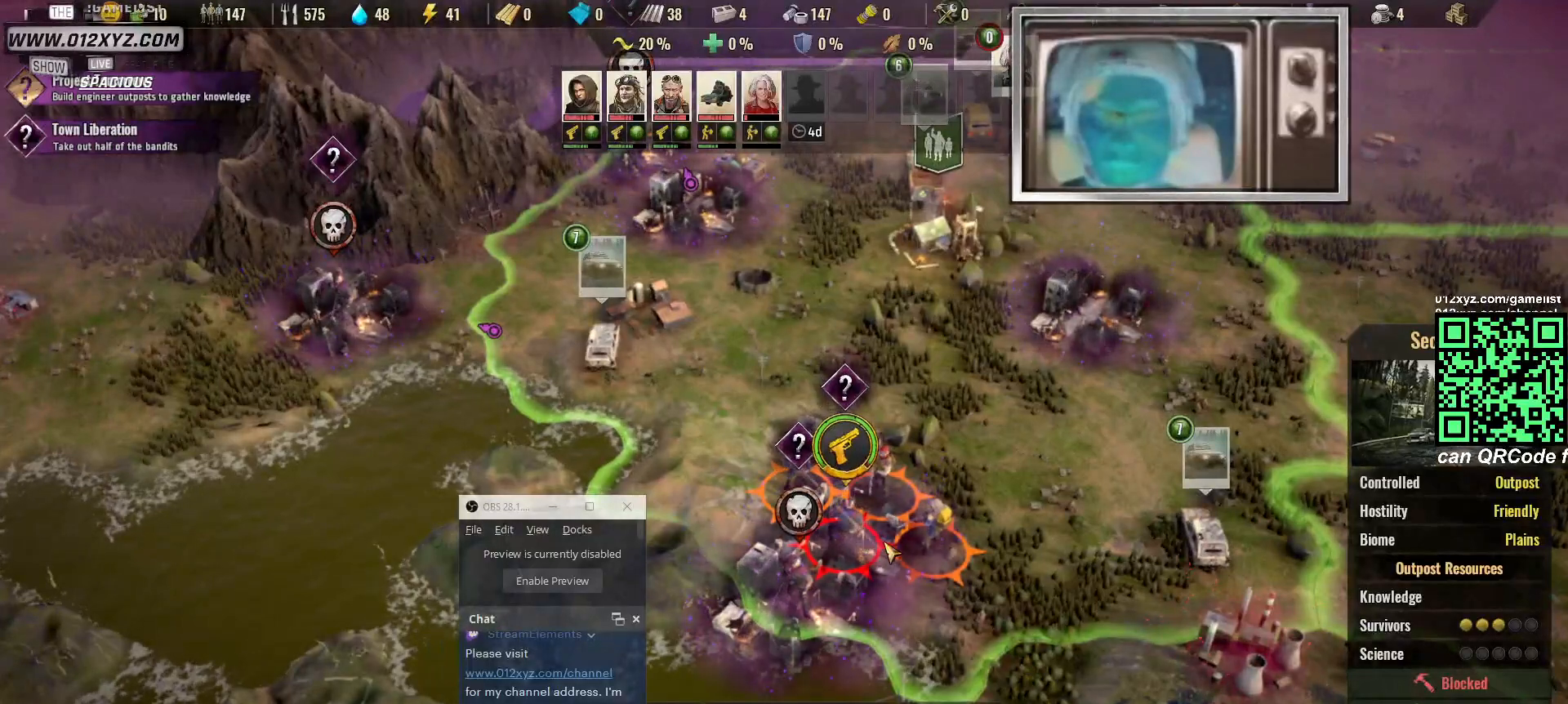
{"keys": [], "mouse": [], "events": []}
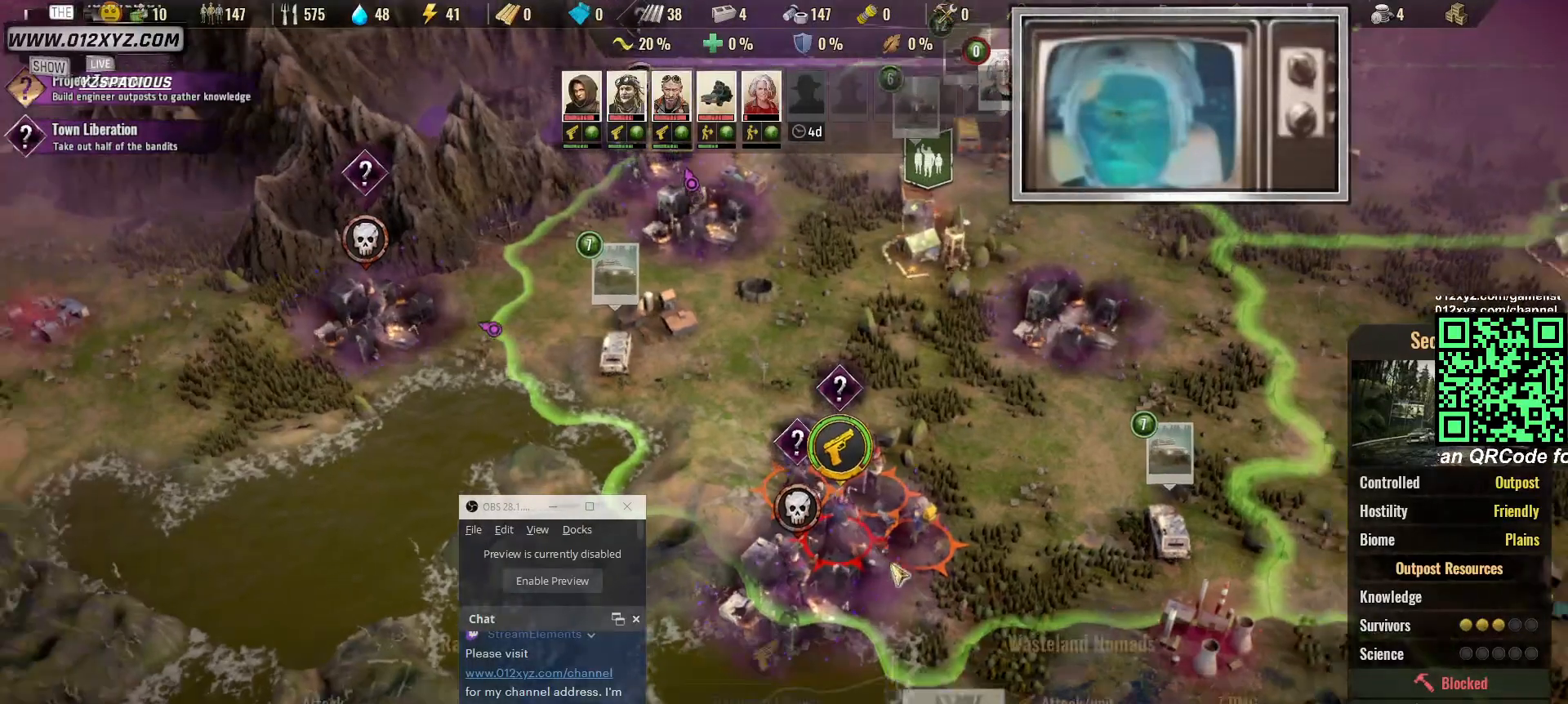
{"keys": [], "mouse": [], "events": []}
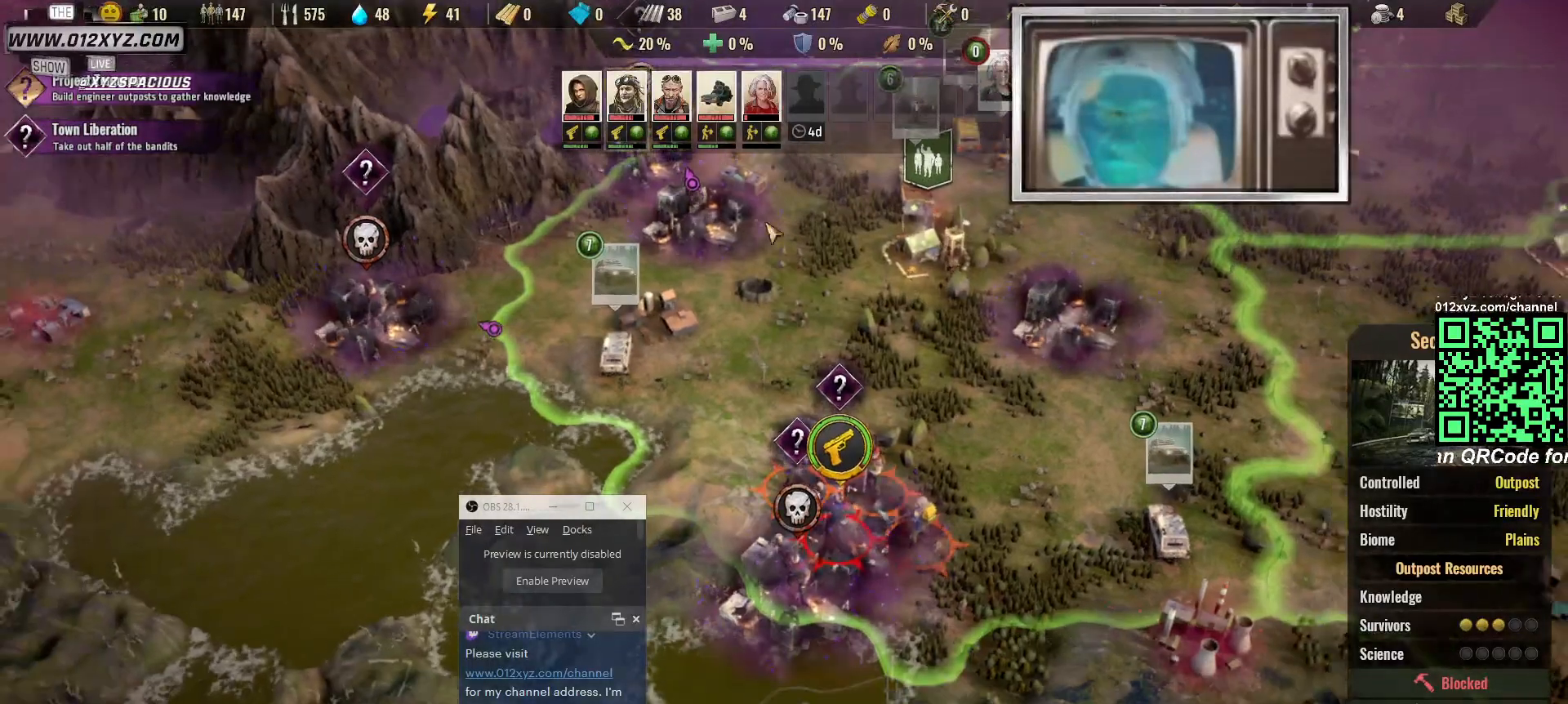
{"keys": [], "mouse": [], "events": []}
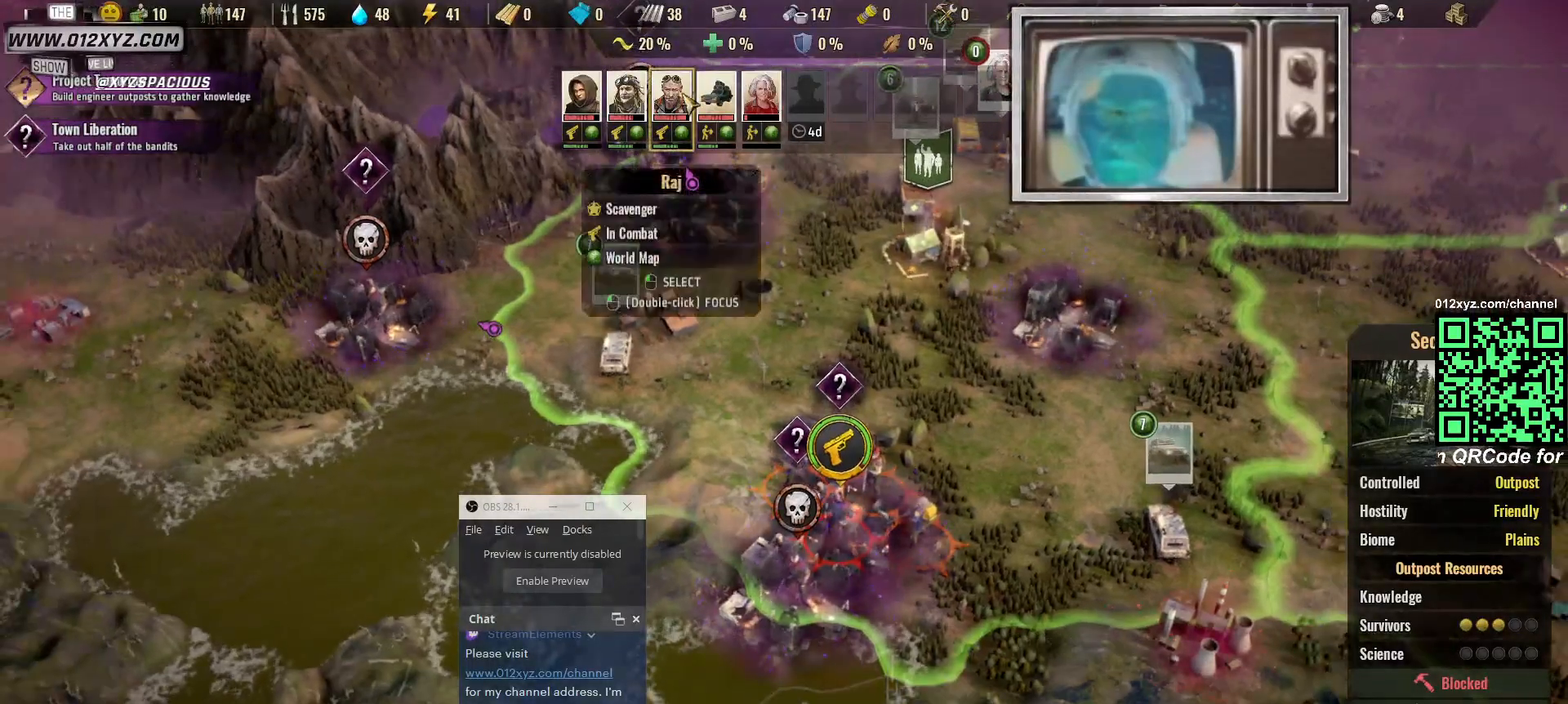
{"keys": [], "mouse": [], "events": []}
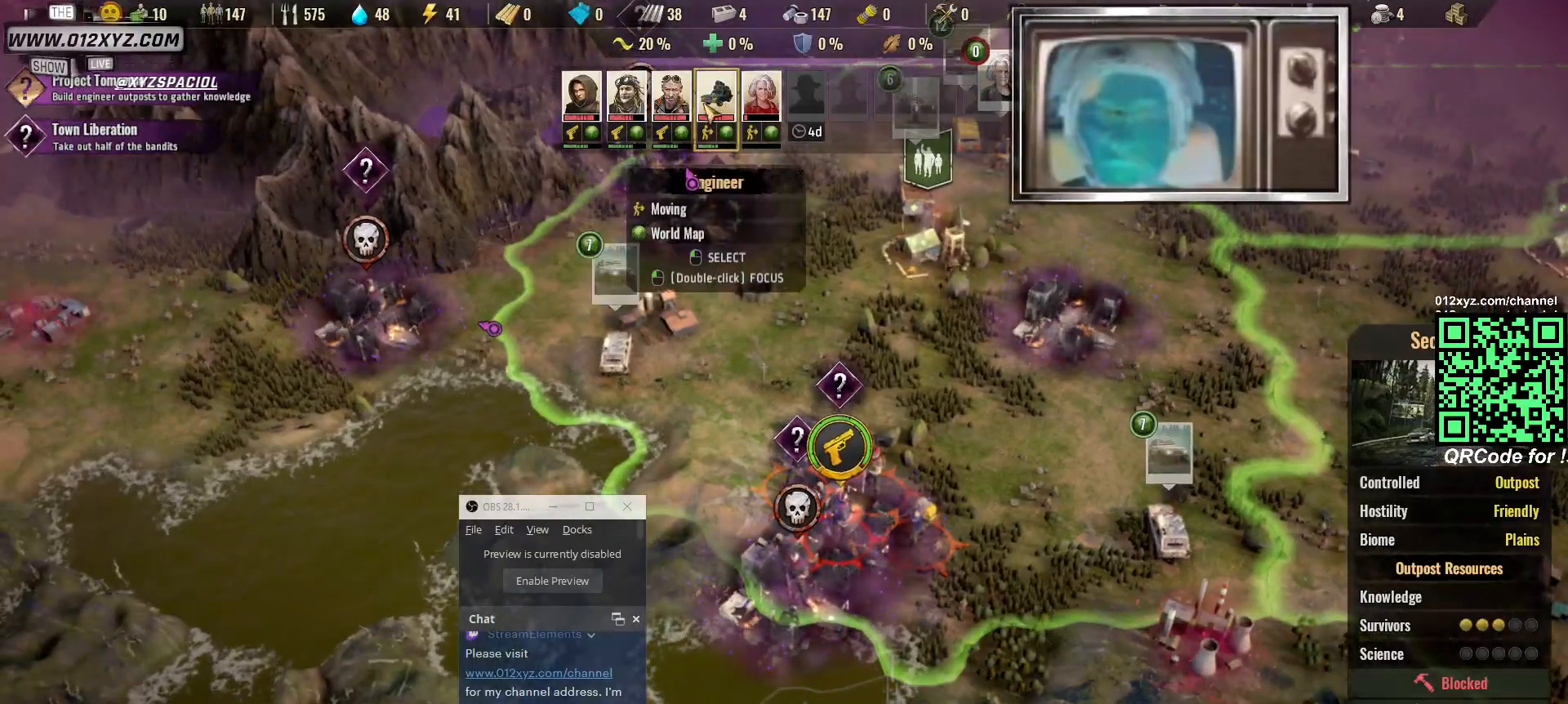
{"keys": [], "mouse": [], "events": []}
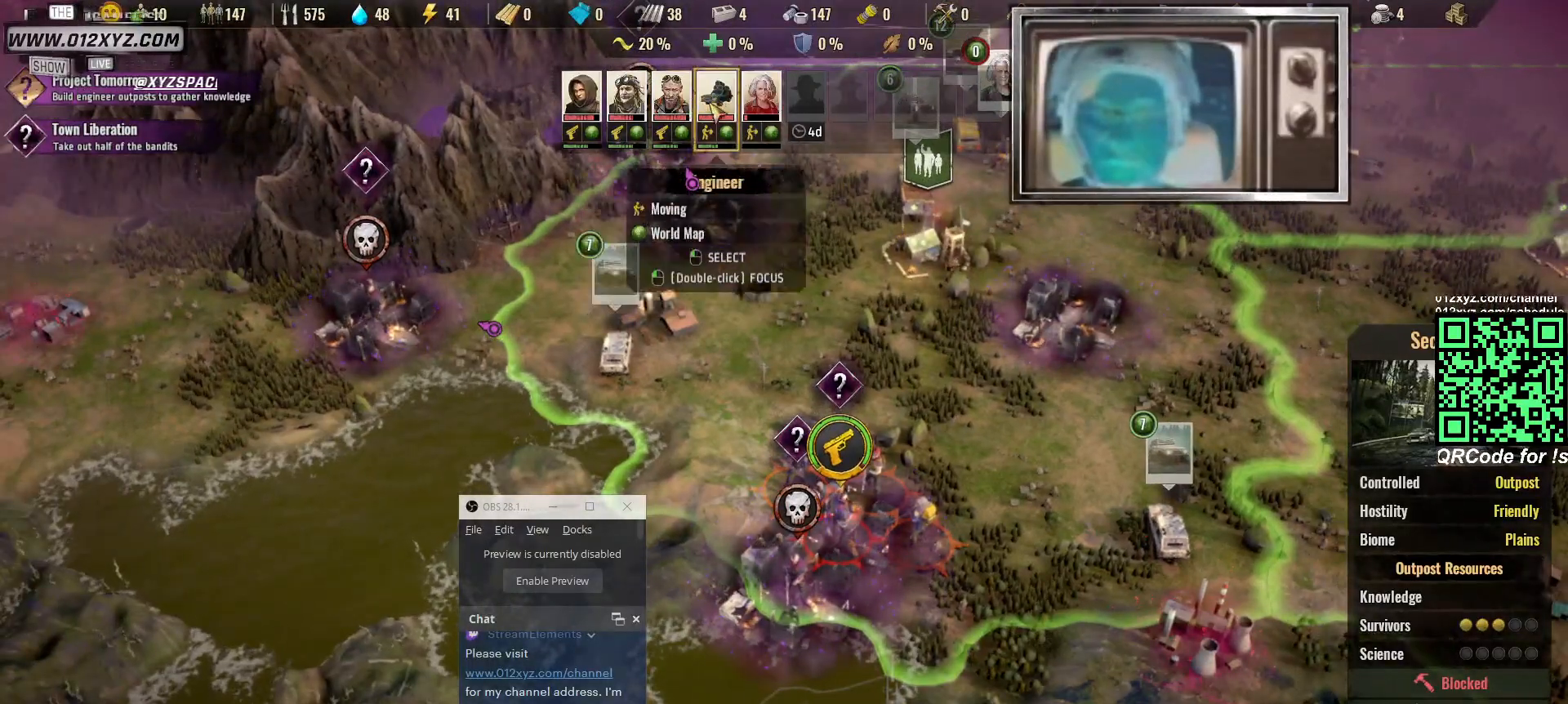
{"keys": [], "mouse": [], "events": [[100, "mouse_left", "down"], [200, "mouse_left", "up"], [300, "mouse_left", "down"], [400, "mouse_left", "up"]]}
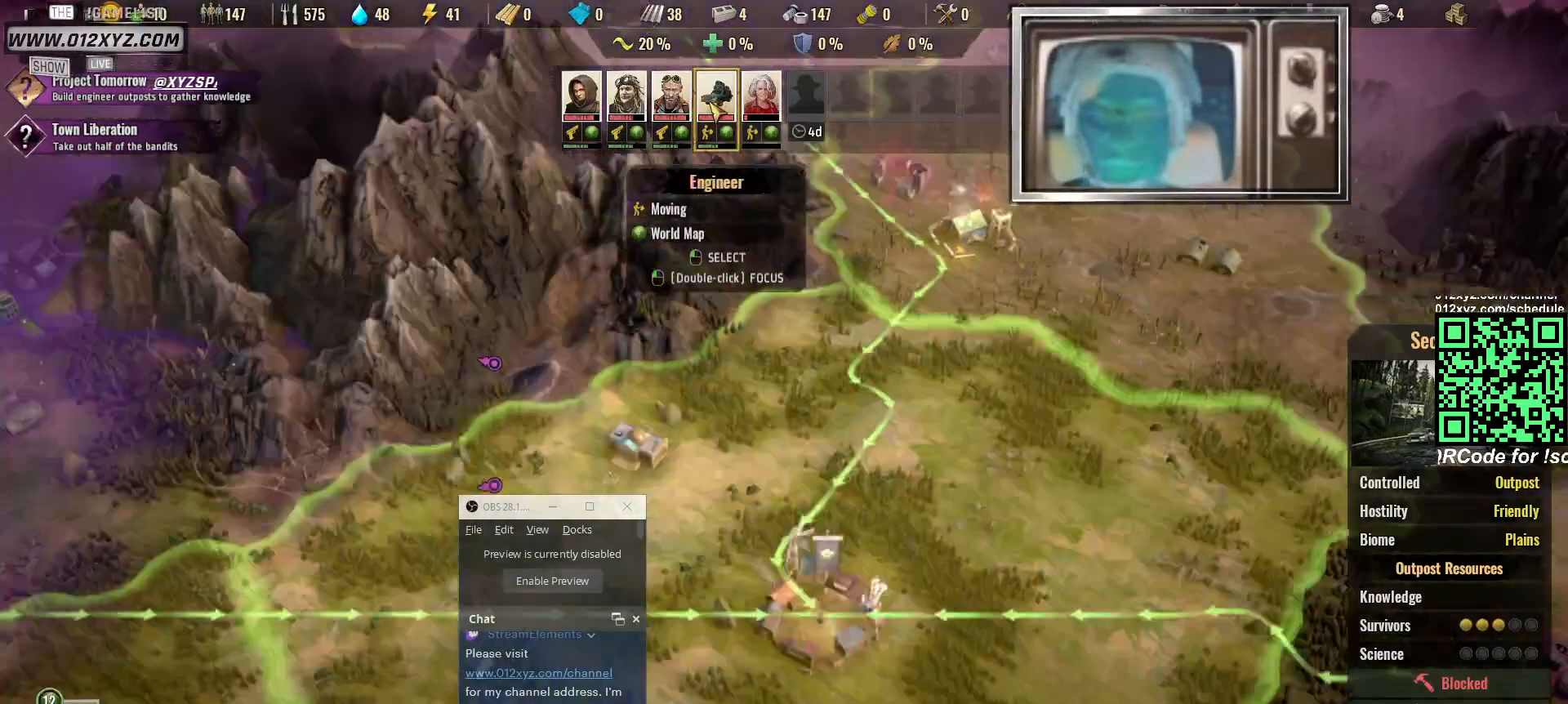
{"keys": [], "mouse": [], "events": []}
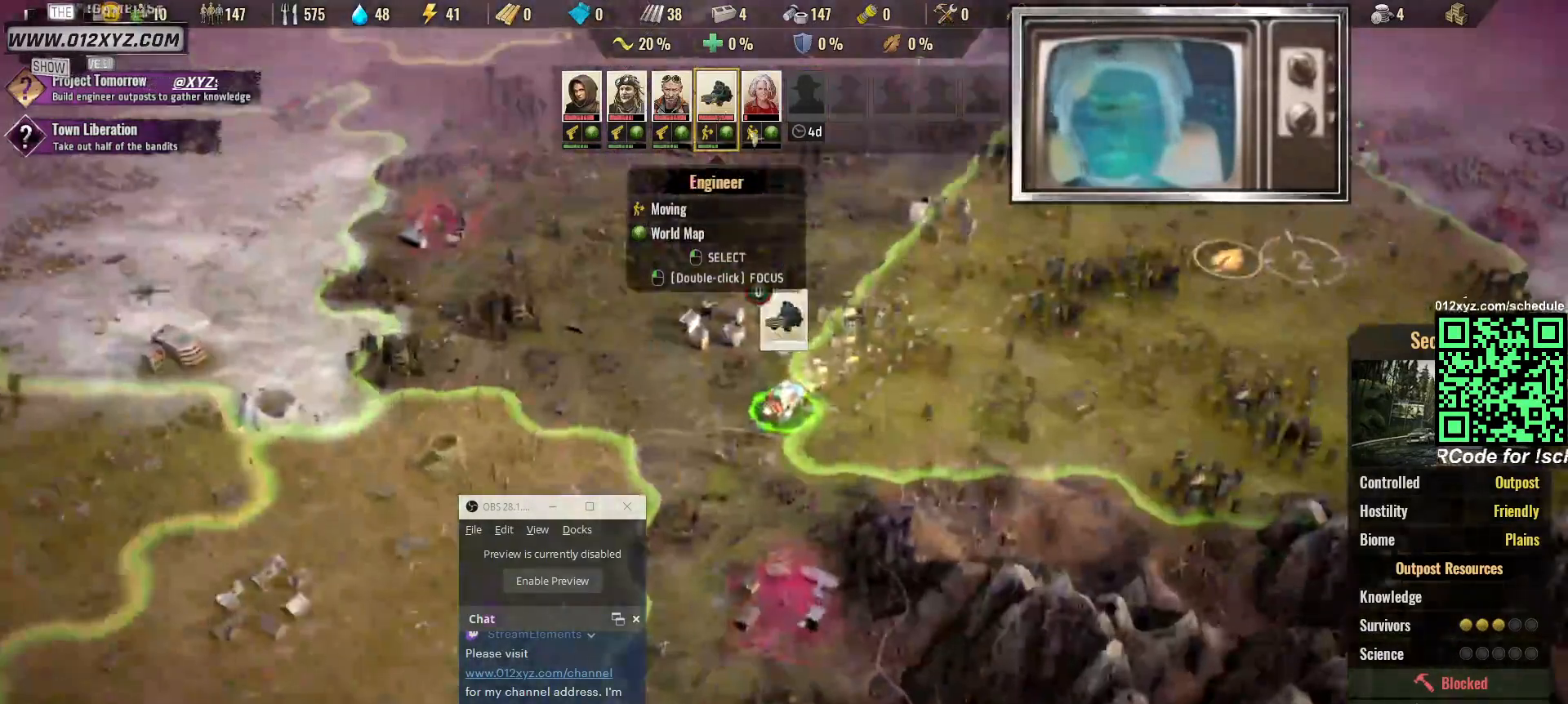
{"keys": [], "mouse": [], "events": []}
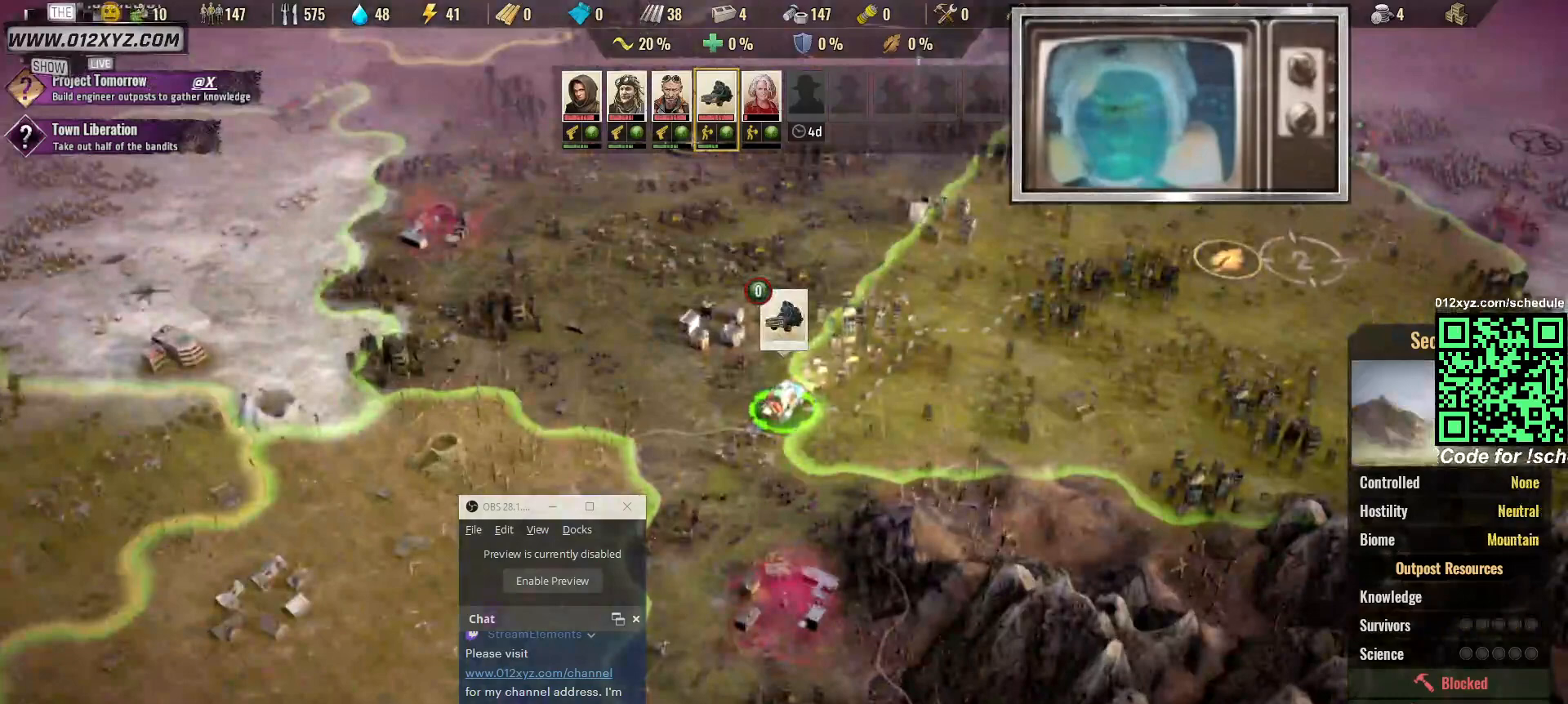
{"keys": [], "mouse": [], "events": [[267, "mouse_left", "down"], [400, "mouse_left", "up"]]}
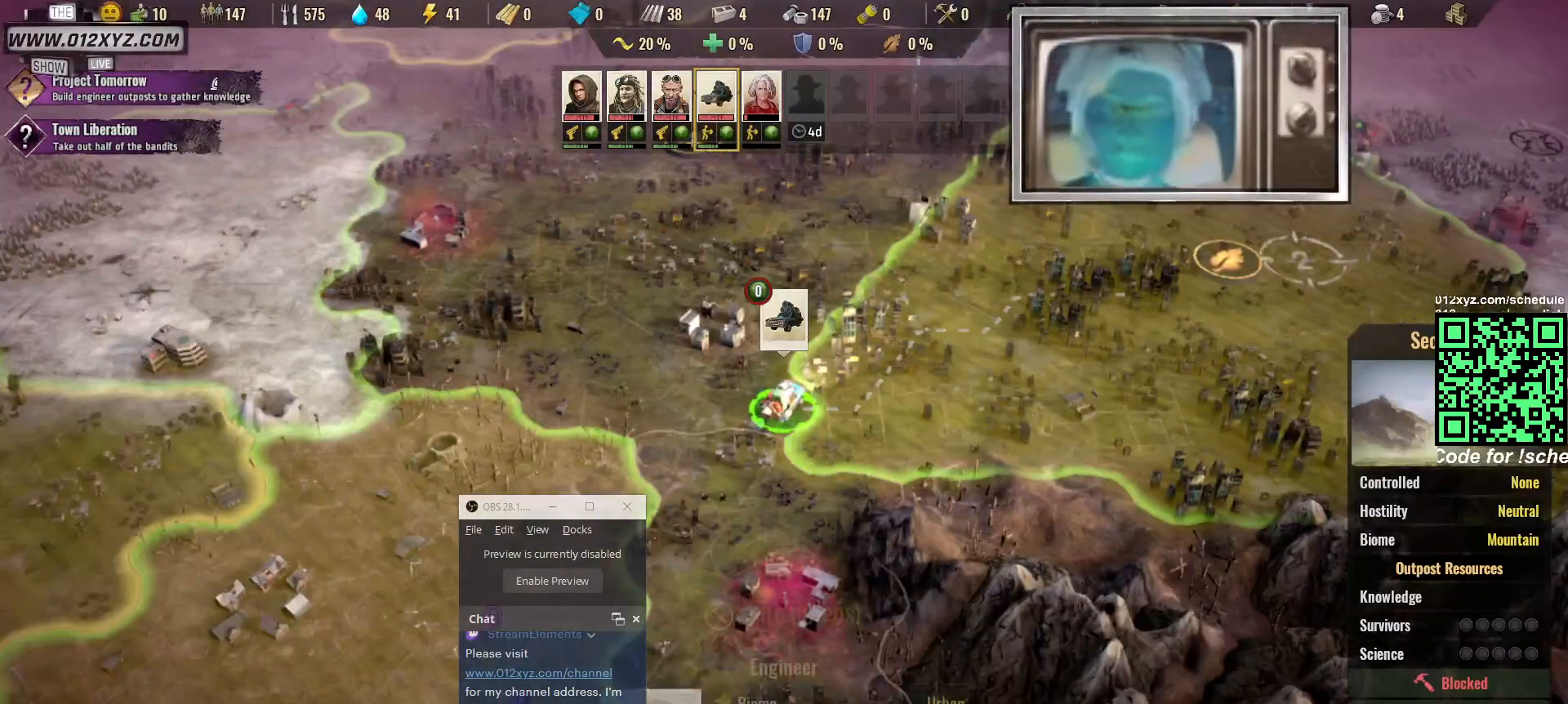
{"keys": [], "mouse": [], "events": []}
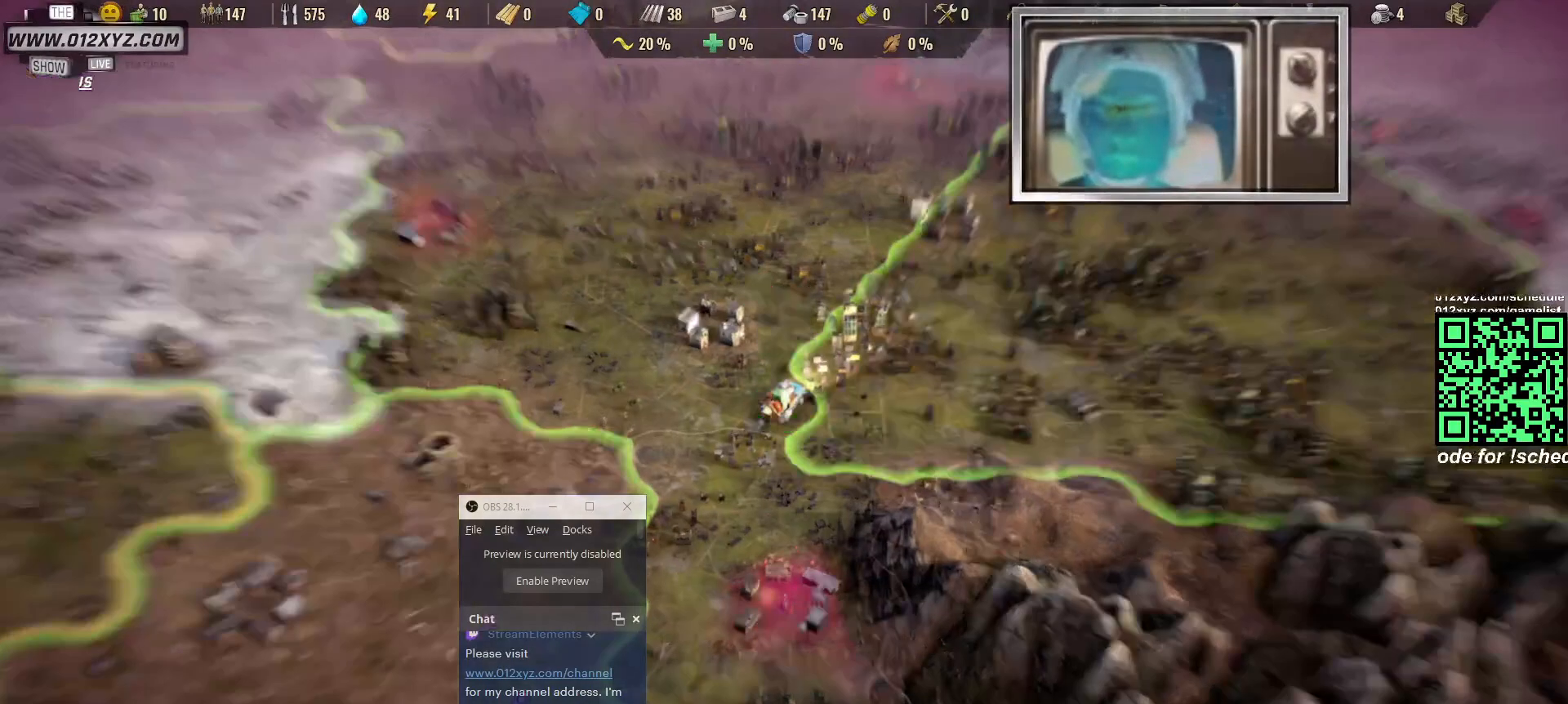
{"keys": [], "mouse": [], "events": []}
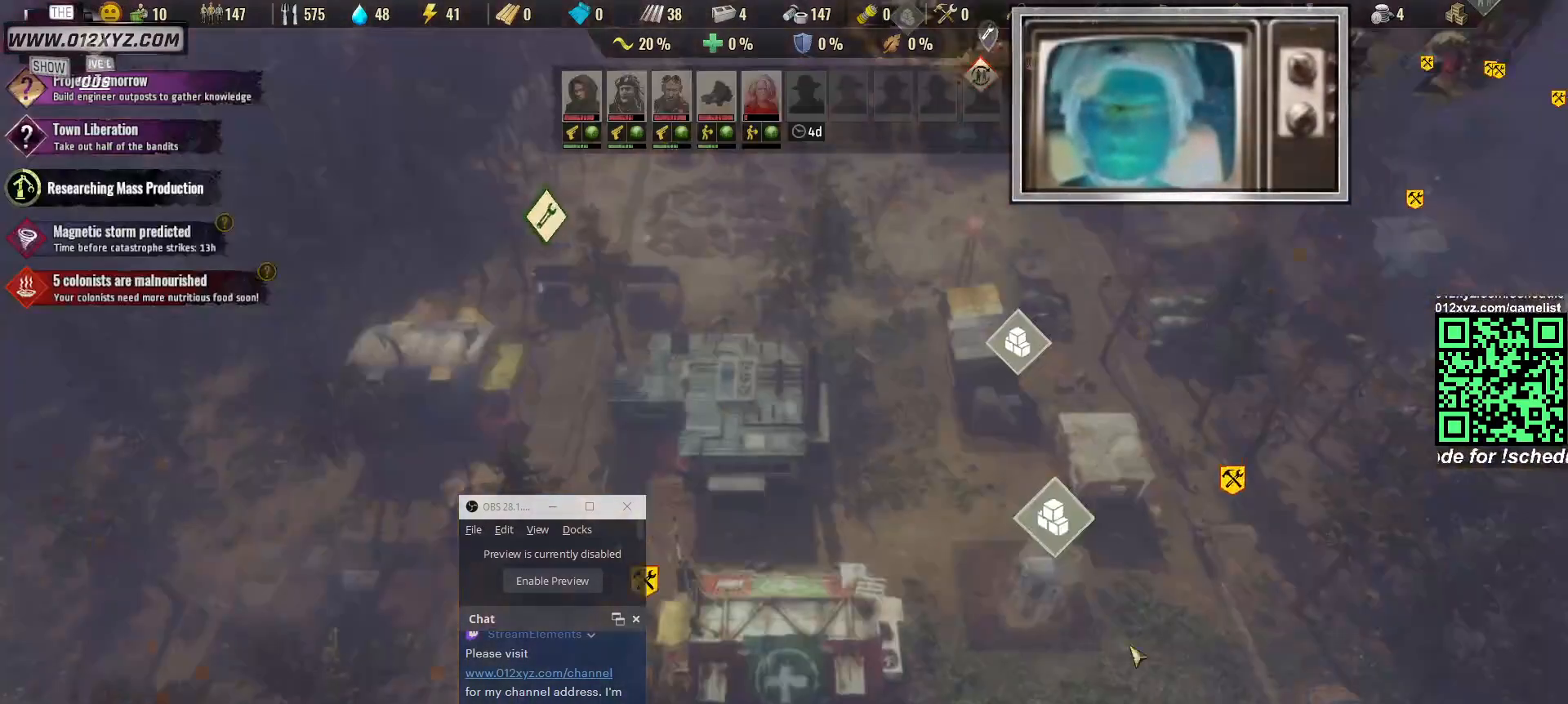
{"keys": [], "mouse": [], "events": []}
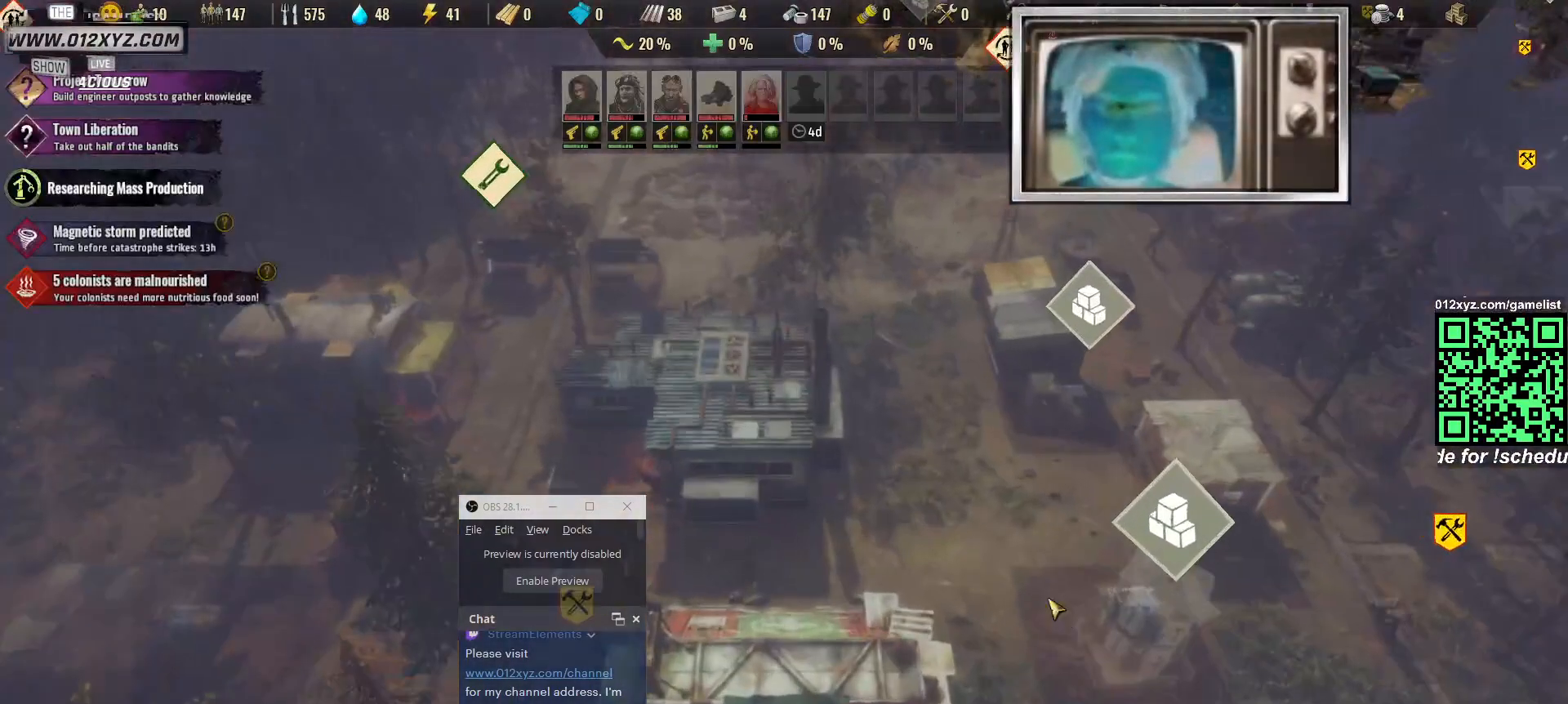
{"keys": [], "mouse": [], "events": []}
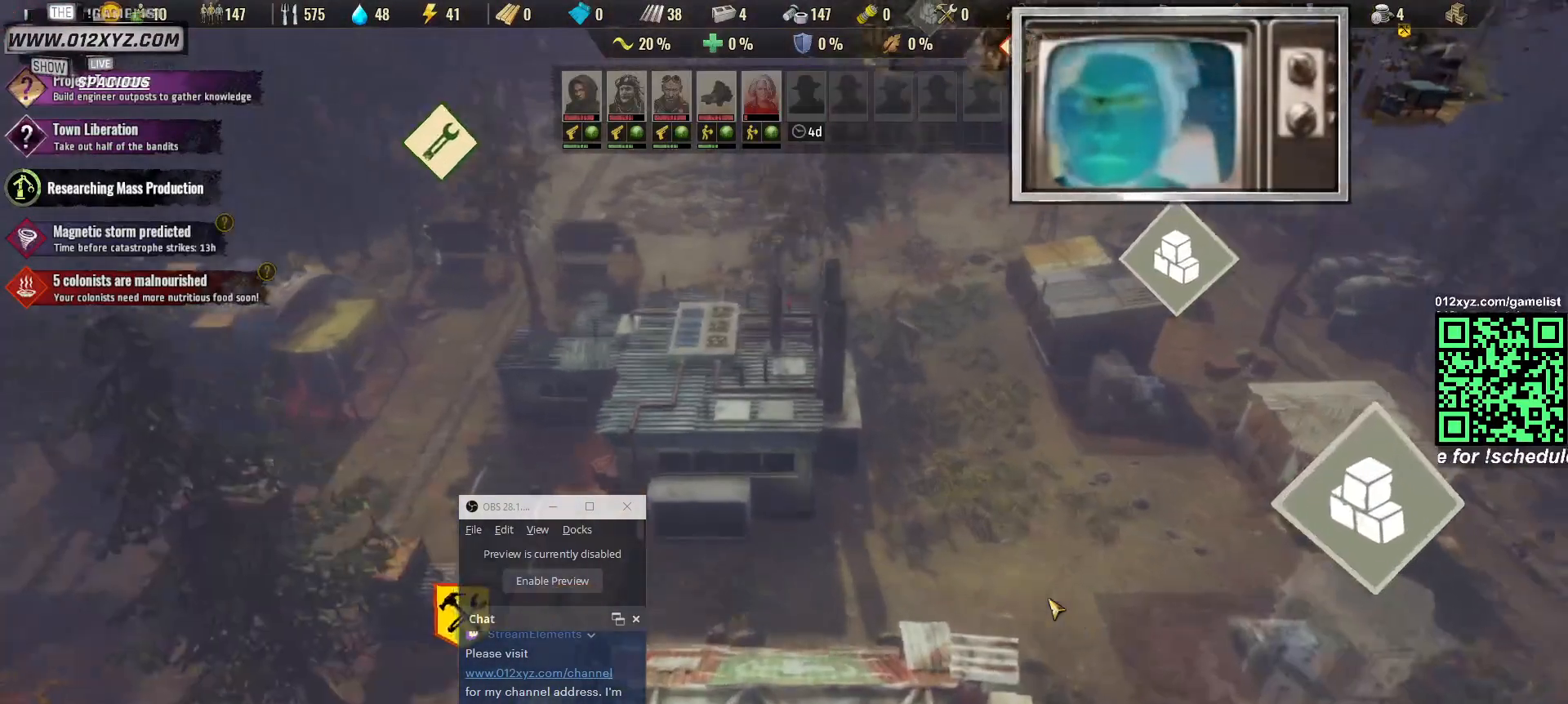
{"keys": ["a"], "mouse": [], "events": [[300, "a", "down"]]}
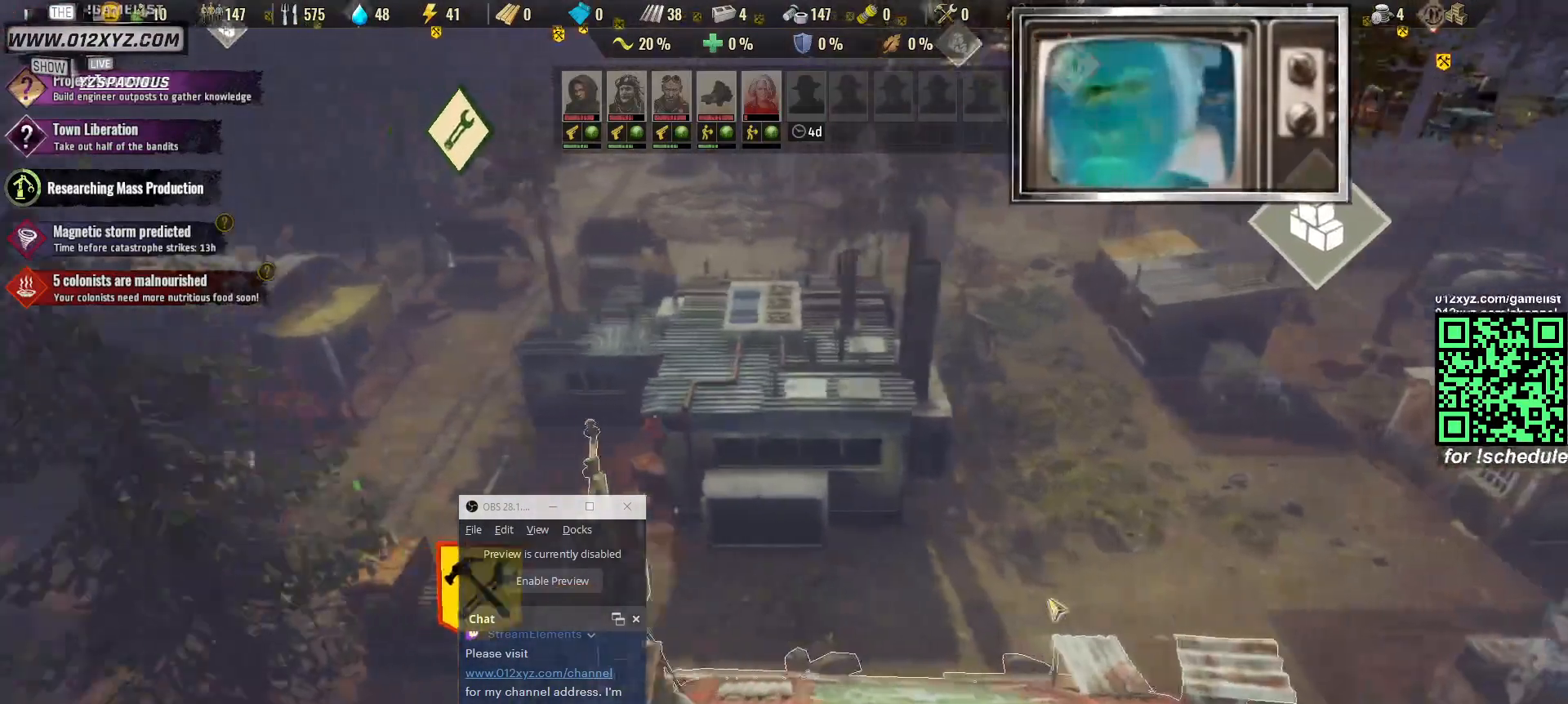
{"keys": ["a"], "mouse": [], "events": []}
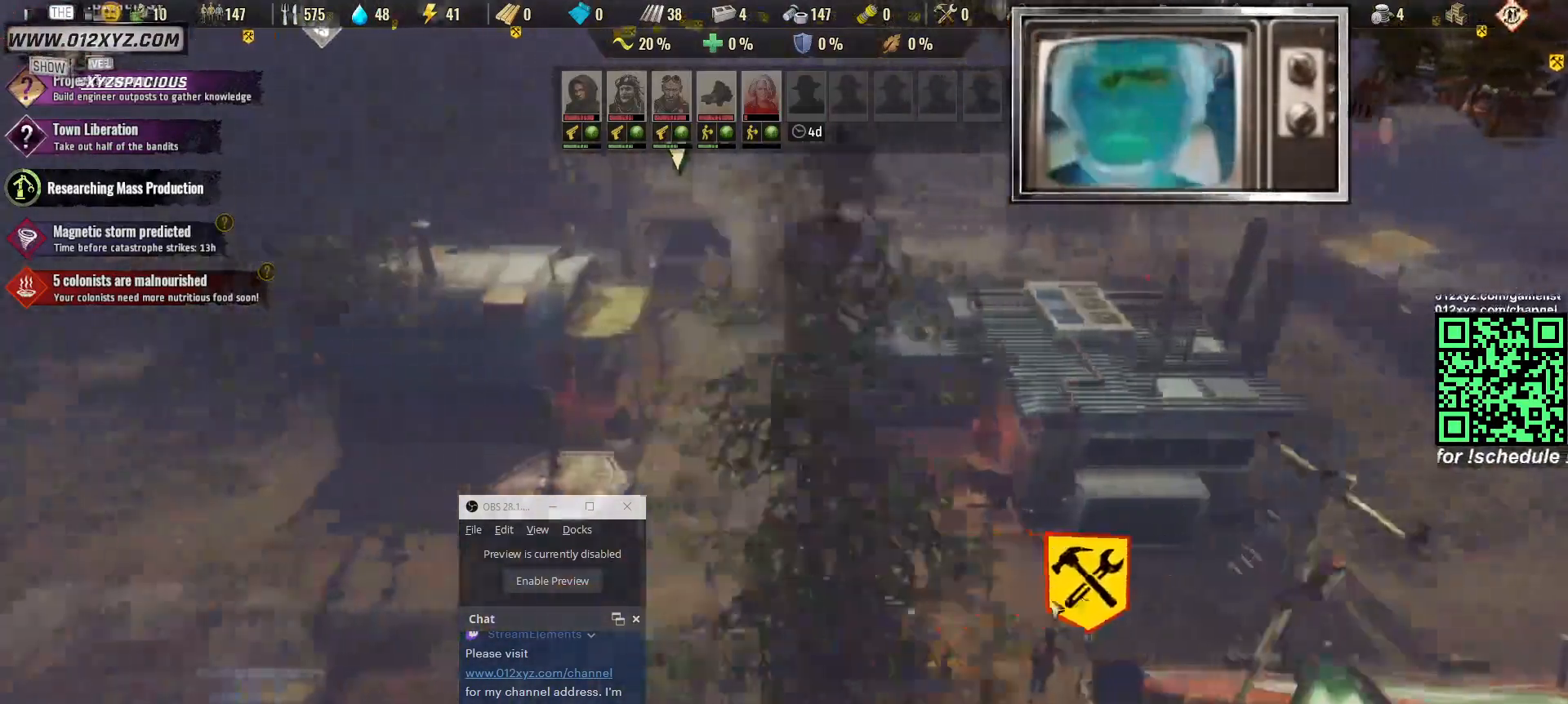
{"keys": [], "mouse": [], "events": [[400, "a", "up"]]}
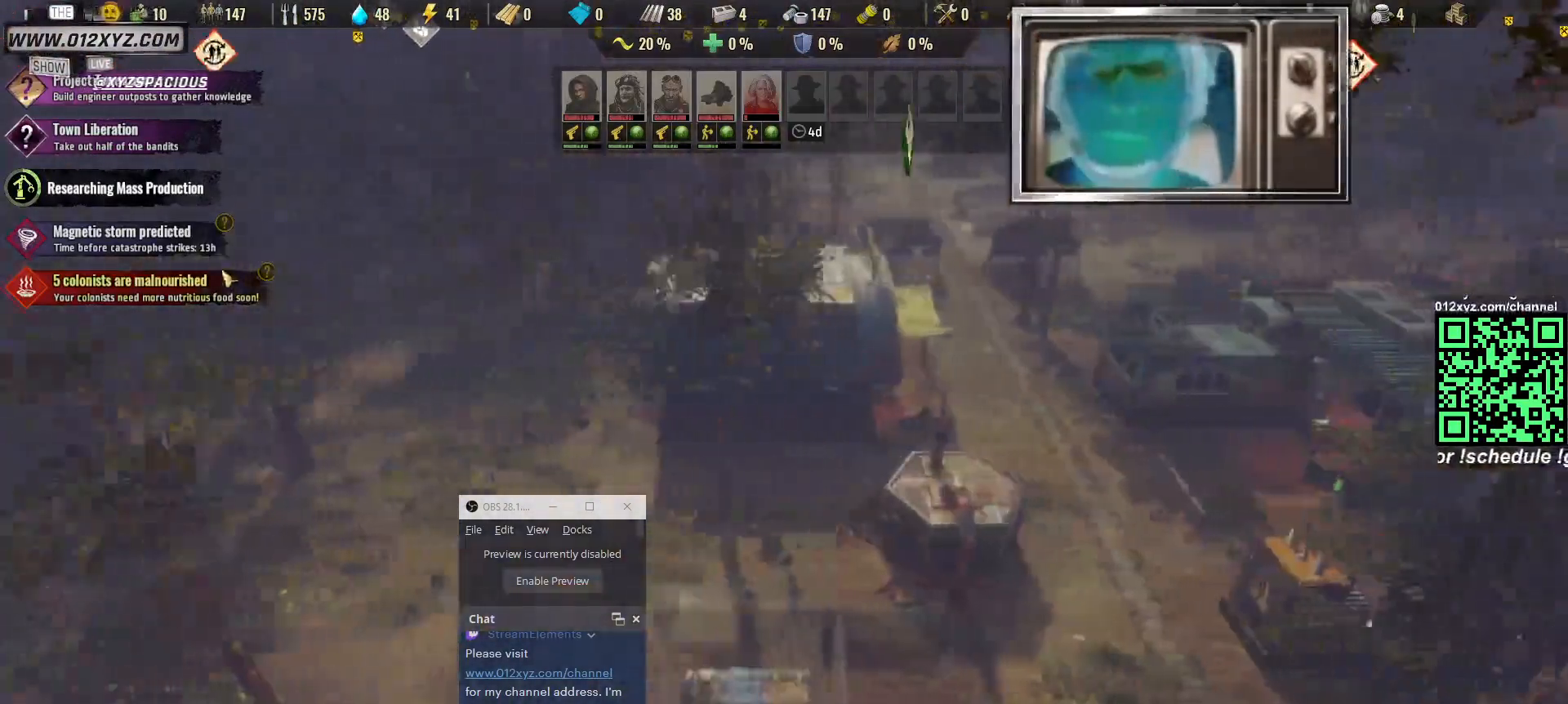
{"keys": [], "mouse": [], "events": []}